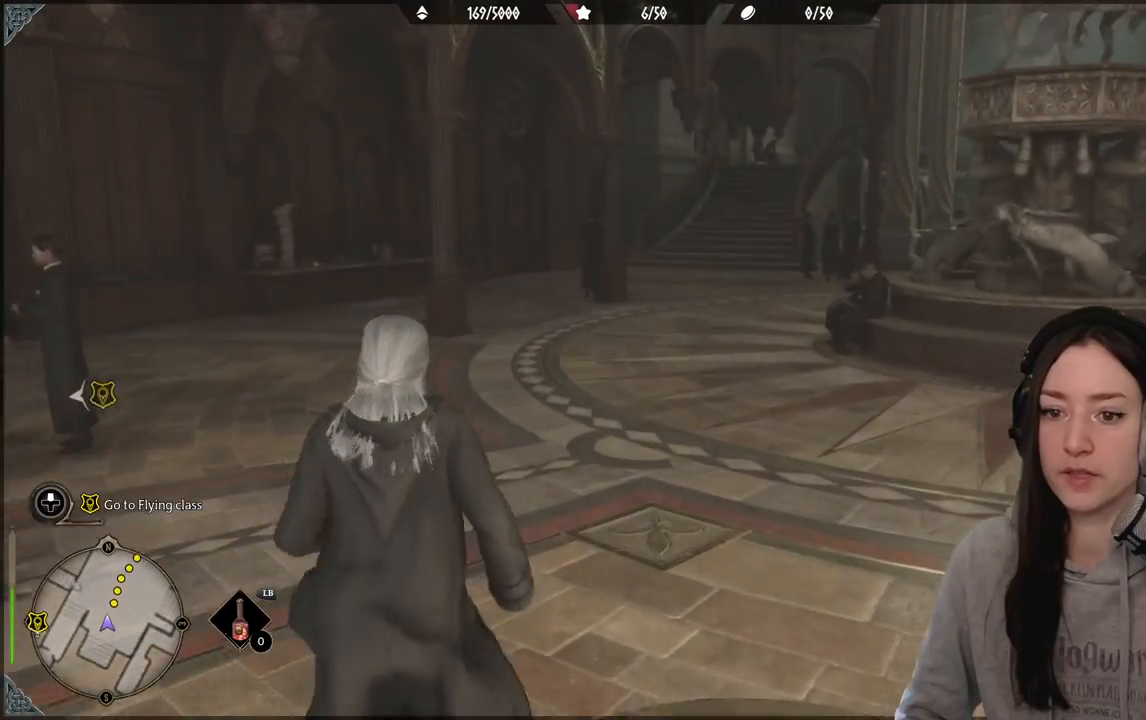
Gameplay with a controller (Xbox layout); each line is a JSON object with the inputs held at the frame after it (dt_ms = milliseconds from this image to that frame). "events" lists button and stick changes between this image and that frame as [ms after this image, input, new state], when the widget could be followed in between.
{"dt_ms": 500, "buttons": [], "left_stick": "up", "right_stick": "center", "events": [[33, "right_stick", "up-right"], [200, "right_stick", "center"]]}
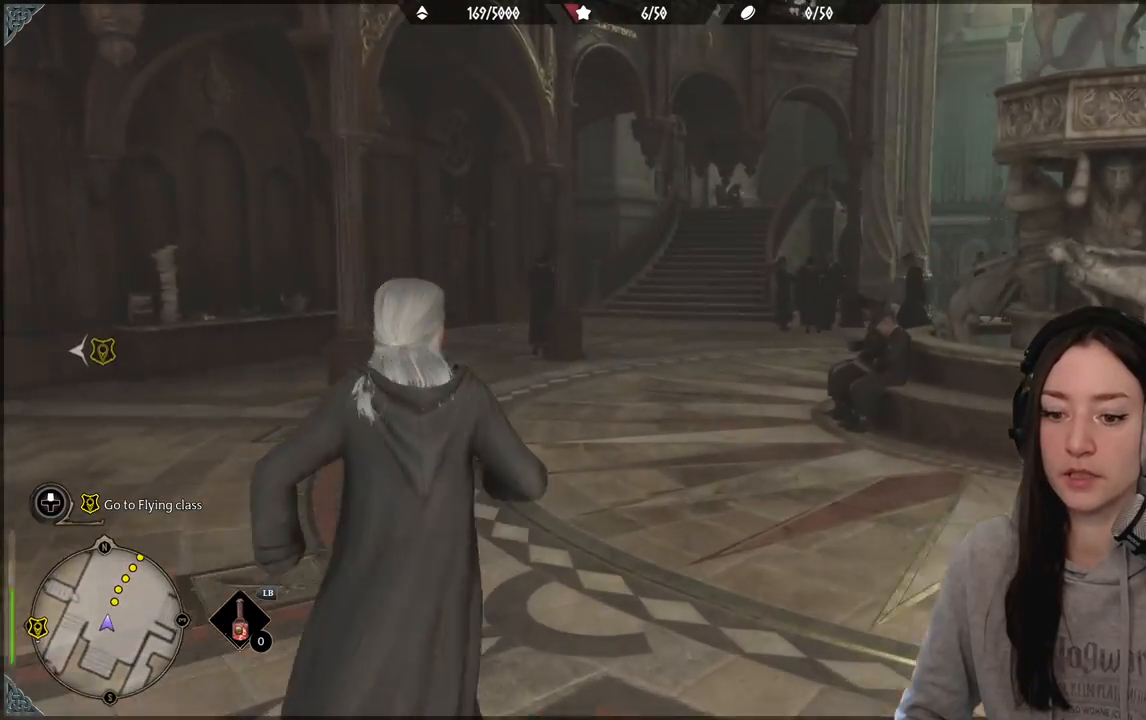
{"dt_ms": 500, "buttons": [], "left_stick": "up", "right_stick": "right", "events": [[200, "right_stick", "right"]]}
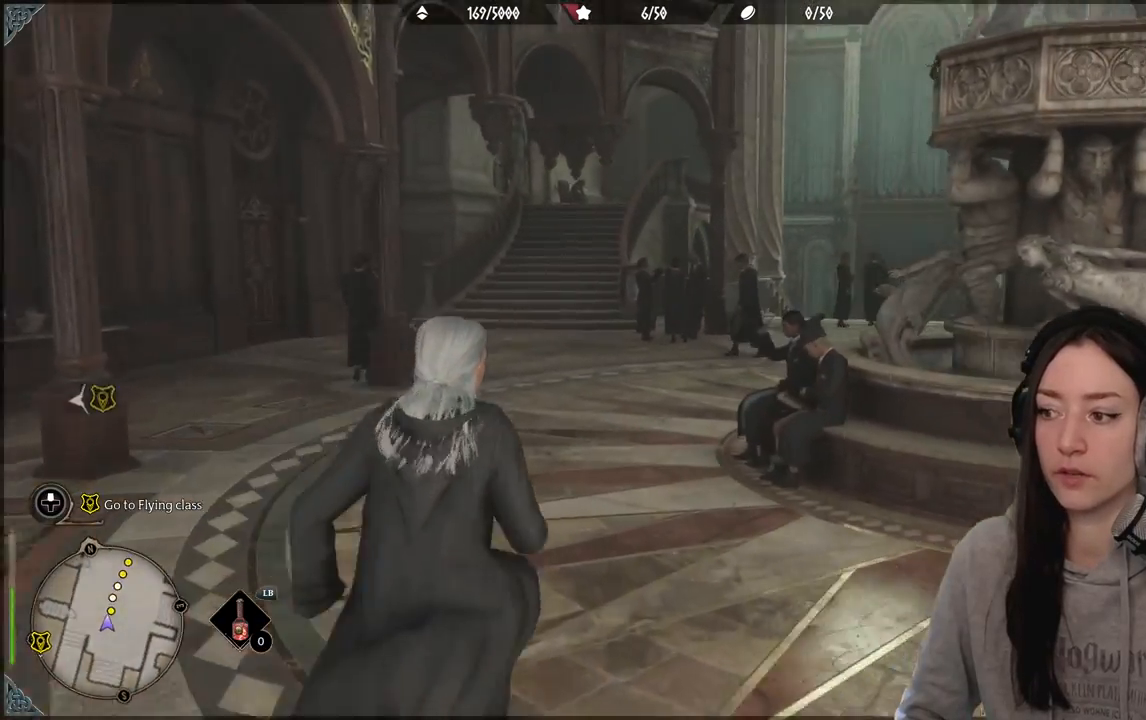
{"dt_ms": 500, "buttons": [], "left_stick": "up", "right_stick": "center", "events": [[17, "right_stick", "center"]]}
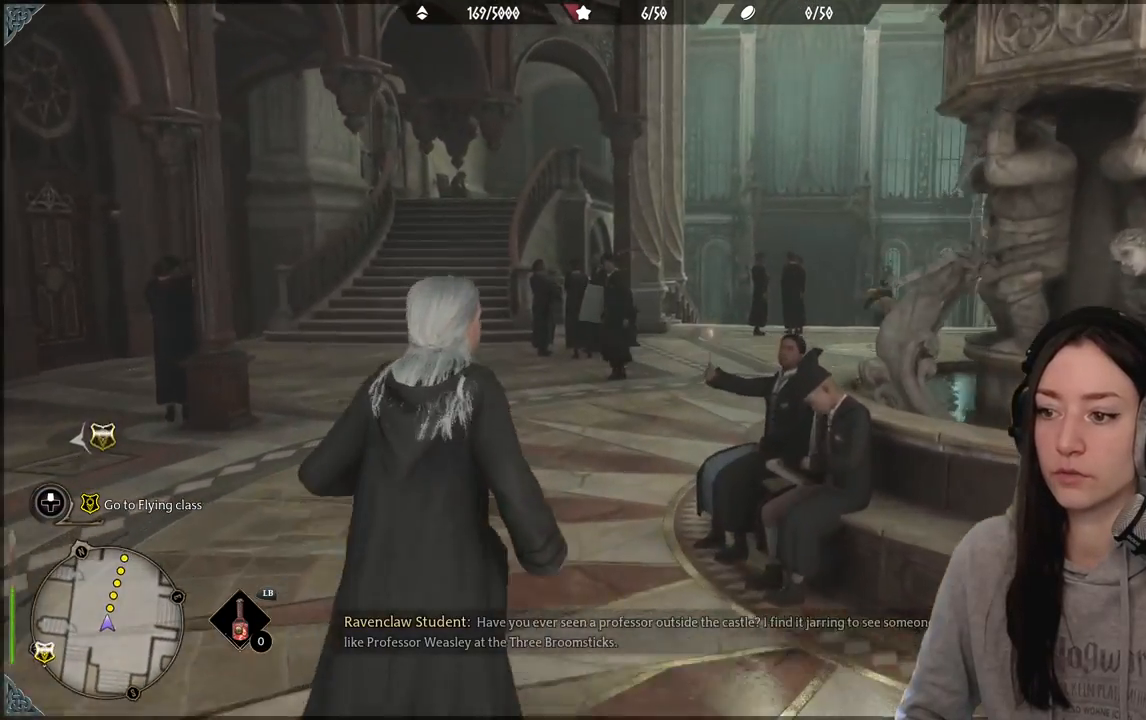
{"dt_ms": 500, "buttons": [], "left_stick": "up", "right_stick": "down-right", "events": [[267, "right_stick", "down-right"]]}
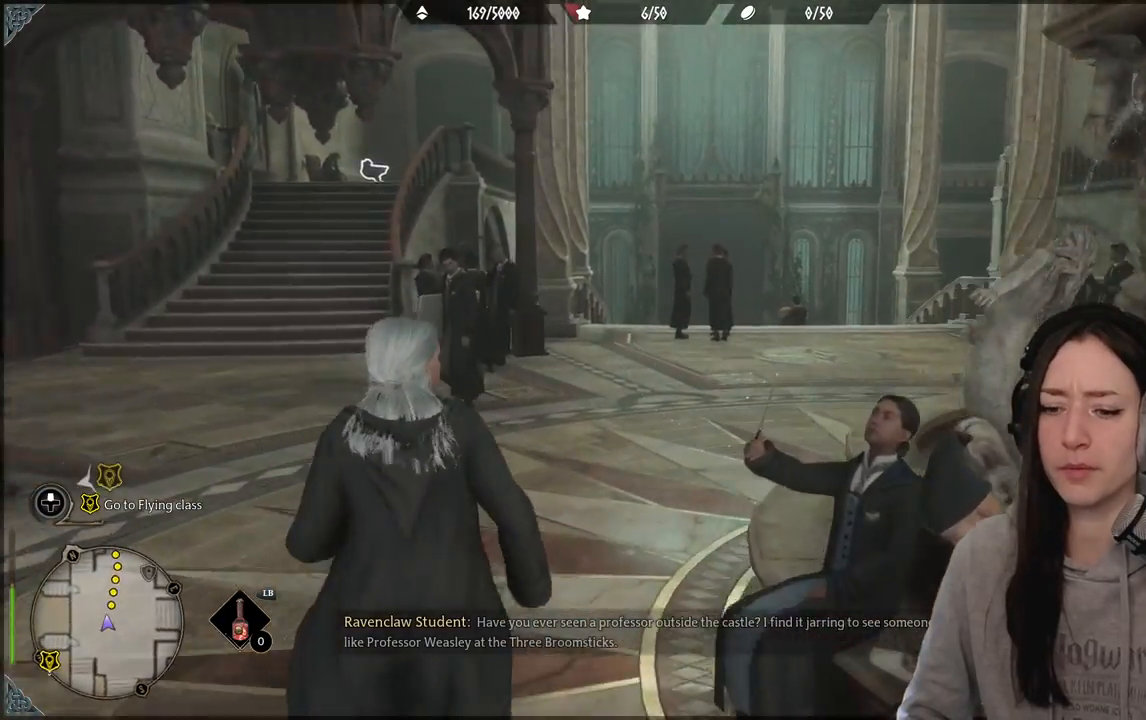
{"dt_ms": 500, "buttons": [], "left_stick": "up", "right_stick": "down-left", "events": [[50, "right_stick", "center"], [433, "right_stick", "down-left"]]}
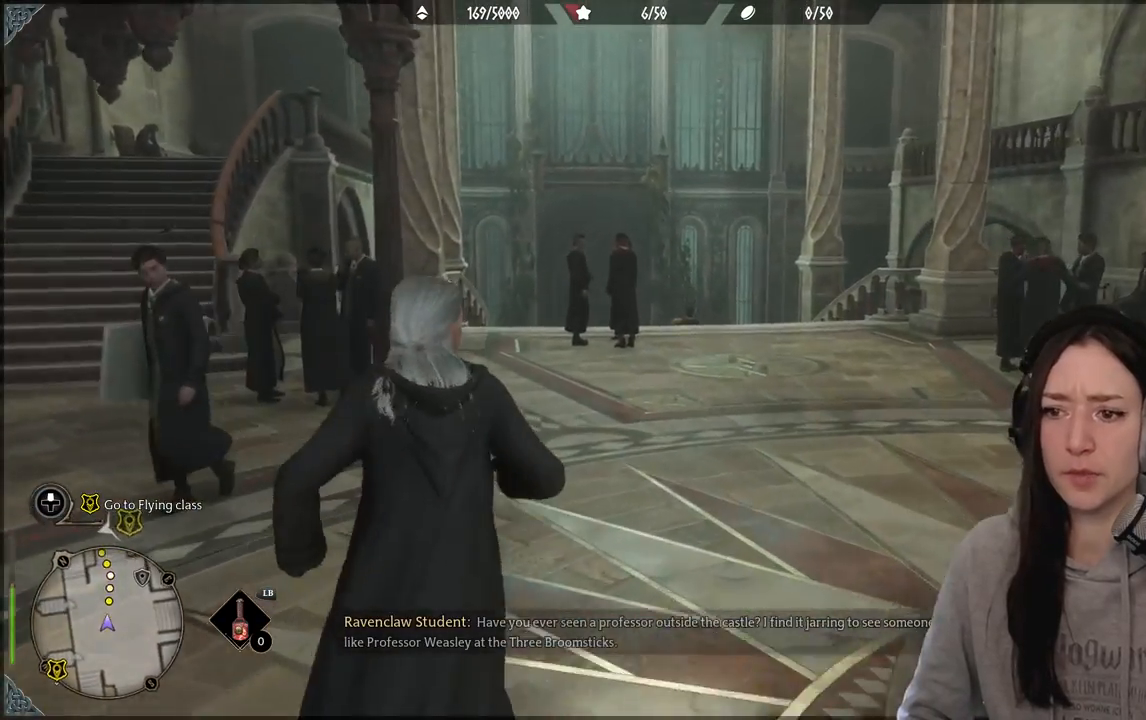
{"dt_ms": 500, "buttons": [], "left_stick": "up", "right_stick": "center", "events": [[167, "right_stick", "center"]]}
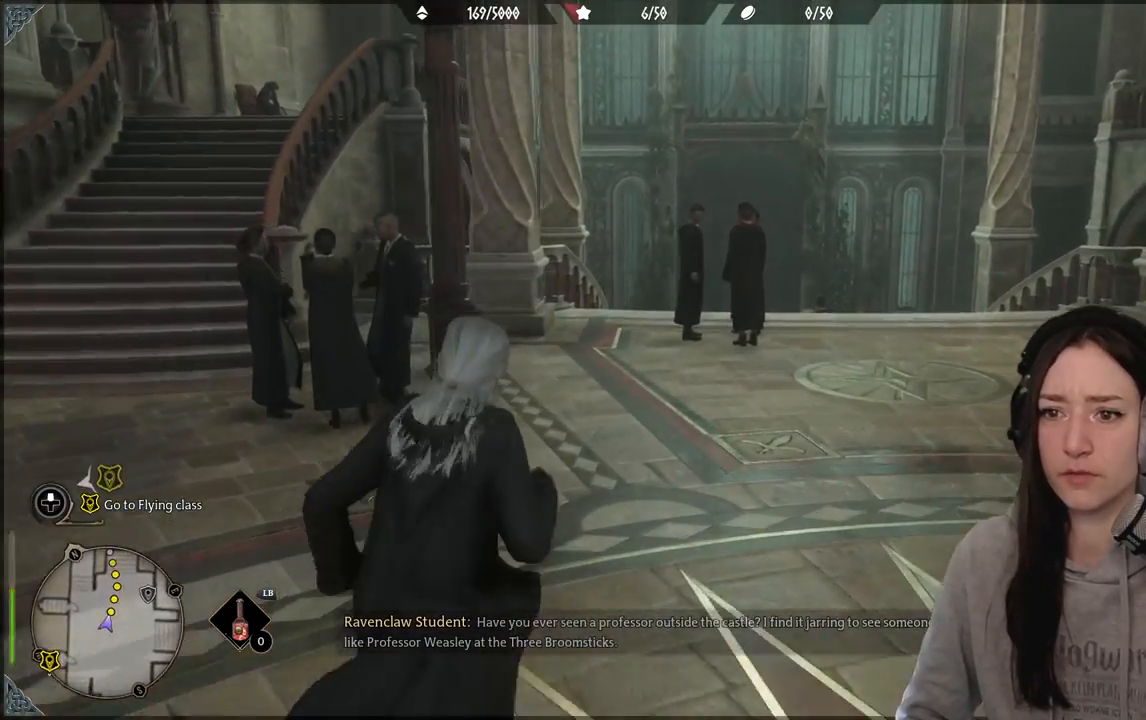
{"dt_ms": 1000, "buttons": [], "left_stick": "up", "right_stick": "center"}
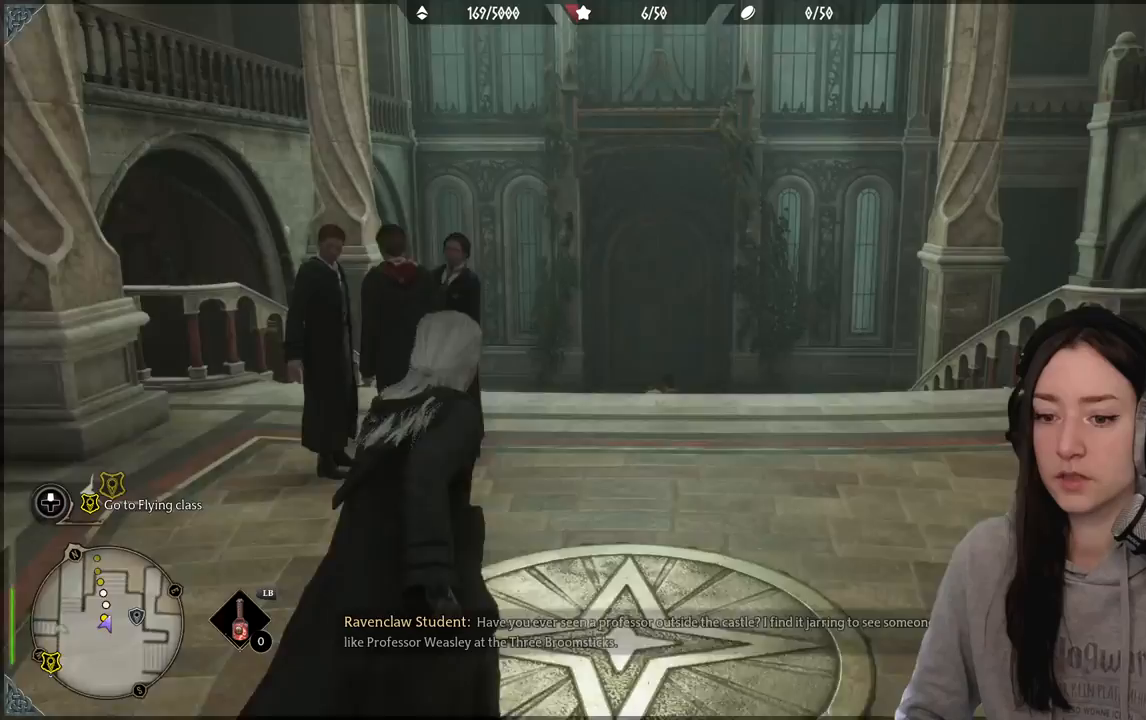
{"dt_ms": 500, "buttons": [], "left_stick": "up", "right_stick": "center", "events": [[217, "right_stick", "down-left"], [467, "right_stick", "center"]]}
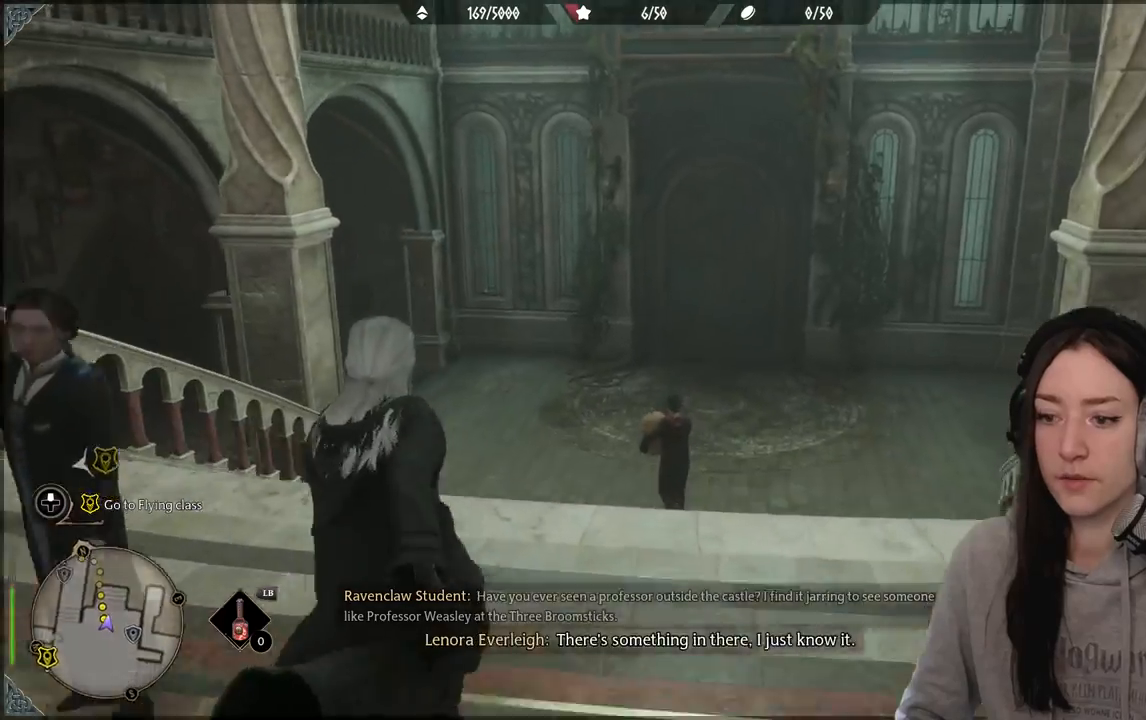
{"dt_ms": 500, "buttons": [], "left_stick": "up-left", "right_stick": "down-left", "events": [[267, "left_stick", "up-left"], [367, "right_stick", "down-left"]]}
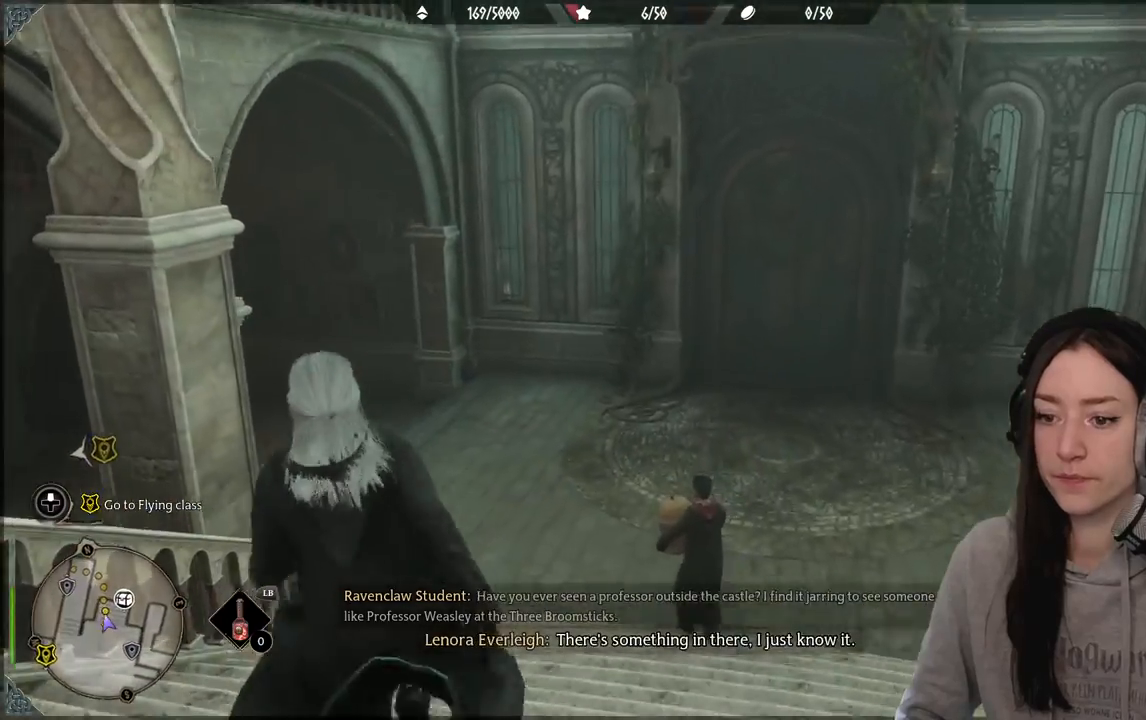
{"dt_ms": 500, "buttons": [], "left_stick": "up", "right_stick": "left", "events": [[17, "left_stick", "up"], [67, "right_stick", "center"], [300, "right_stick", "left"]]}
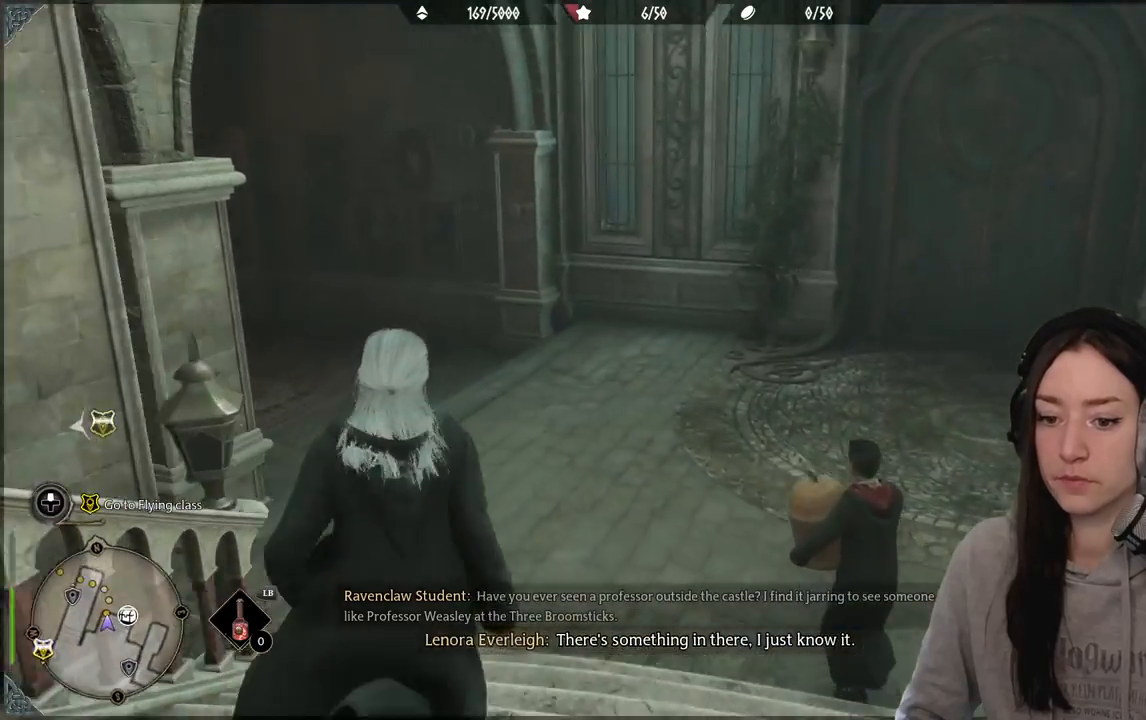
{"dt_ms": 500, "buttons": [], "left_stick": "up", "right_stick": "left", "events": []}
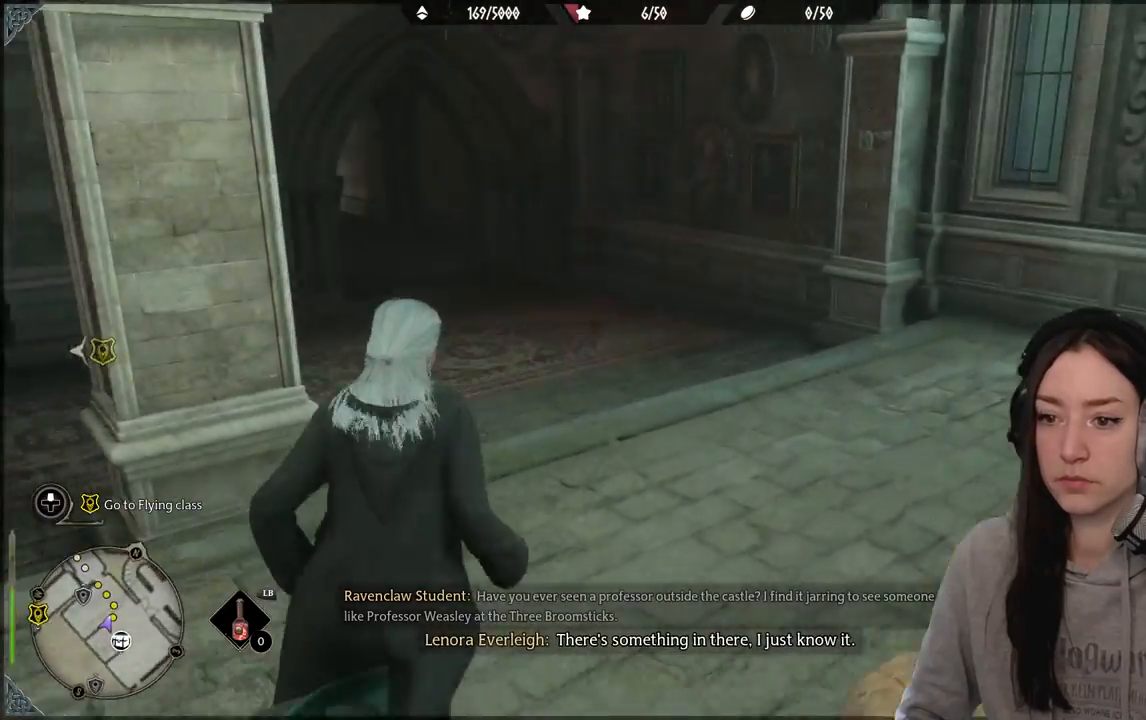
{"dt_ms": 500, "buttons": [], "left_stick": "up", "right_stick": "center", "events": [[117, "right_stick", "up-left"], [267, "right_stick", "center"]]}
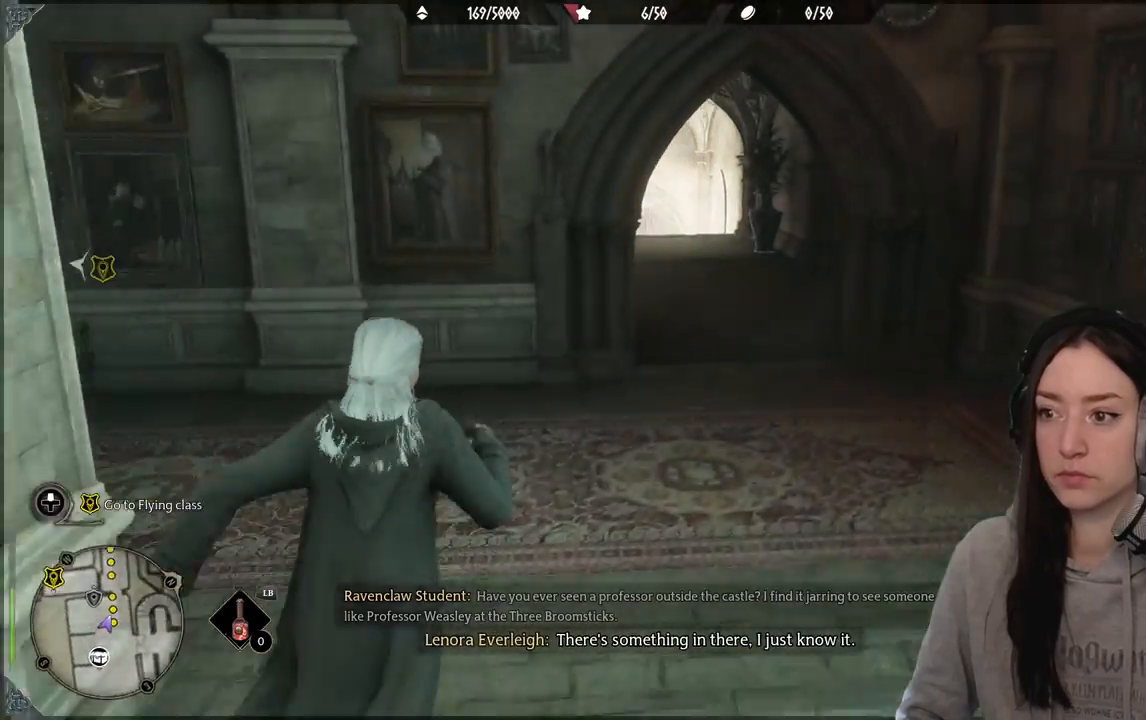
{"dt_ms": 500, "buttons": [], "left_stick": "up", "right_stick": "up-left", "events": [[83, "right_stick", "up"], [167, "right_stick", "center"], [467, "right_stick", "up-left"]]}
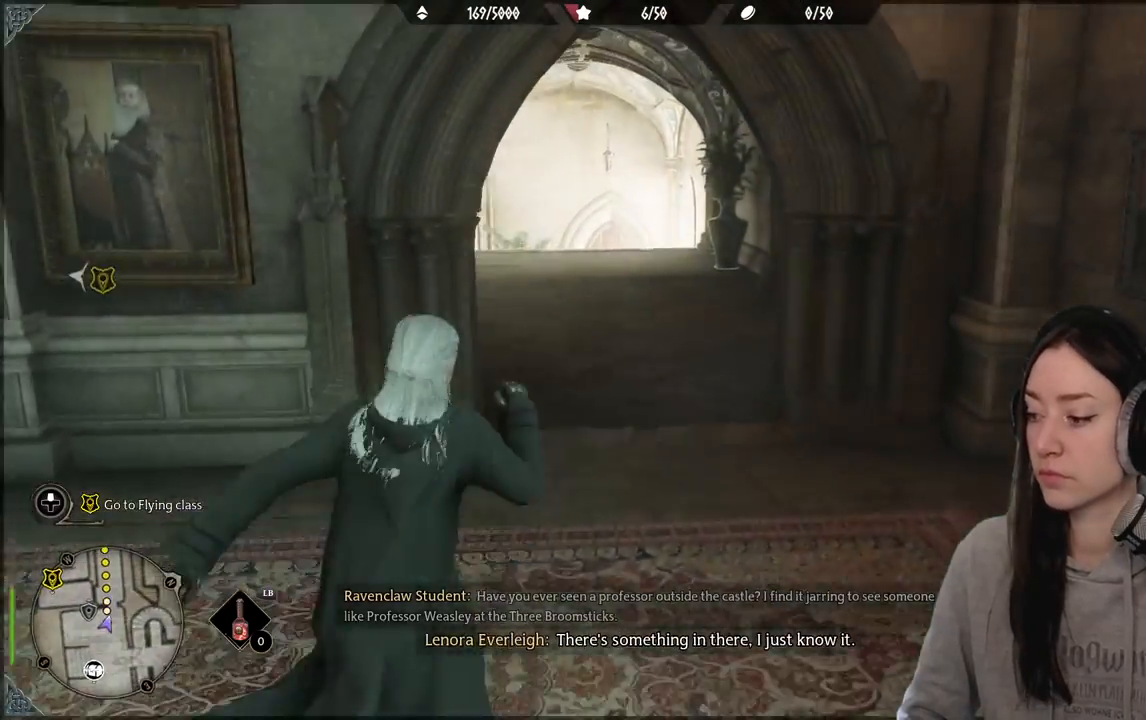
{"dt_ms": 500, "buttons": [], "left_stick": "up", "right_stick": "center", "events": [[350, "right_stick", "center"]]}
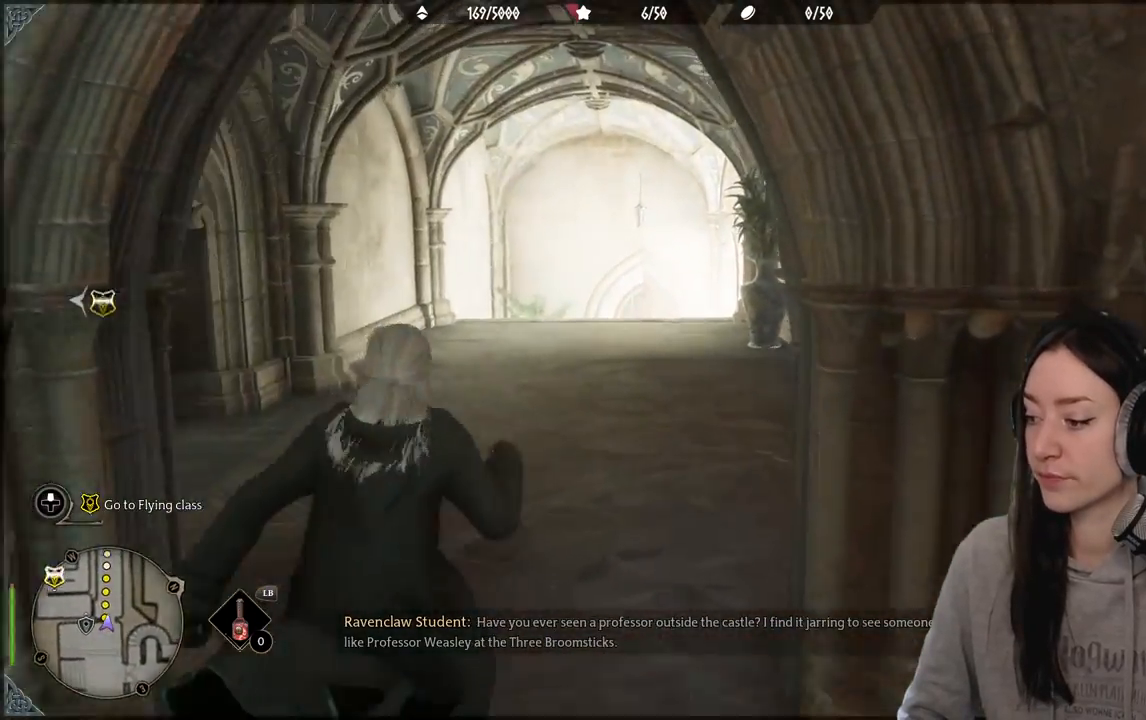
{"dt_ms": 500, "buttons": [], "left_stick": "up", "right_stick": "center", "events": [[317, "right_stick", "up-left"], [500, "right_stick", "center"]]}
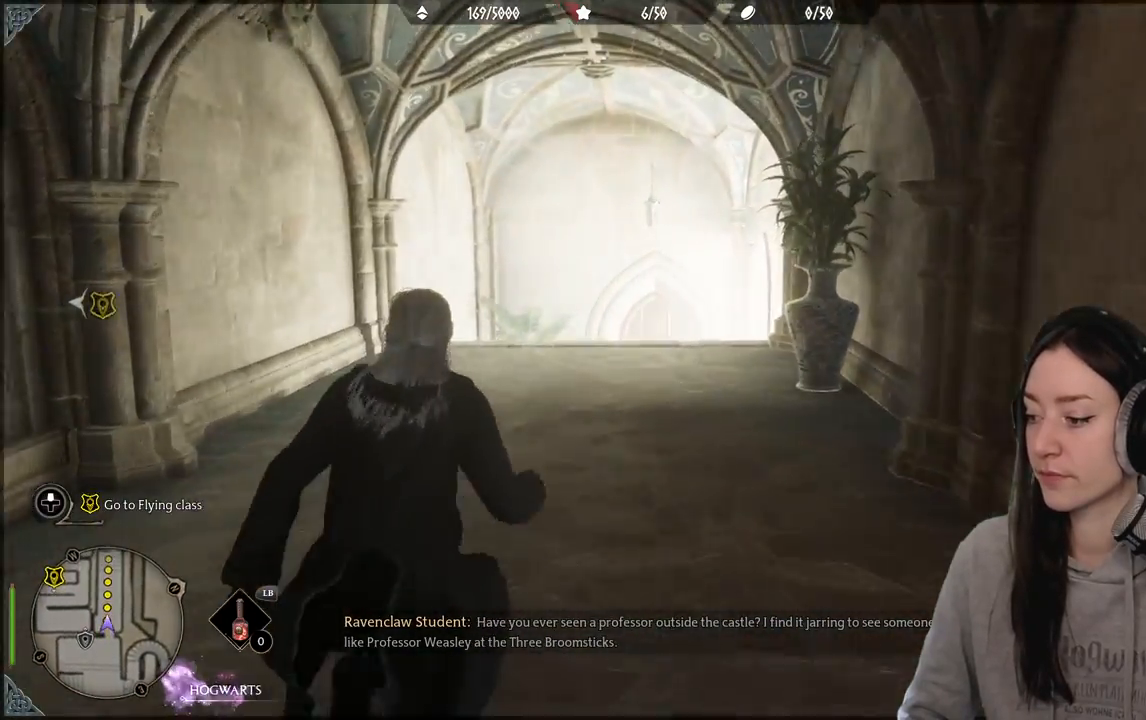
{"dt_ms": 500, "buttons": [], "left_stick": "up", "right_stick": "down-left", "events": [[133, "left_stick", "up-left"], [333, "left_stick", "up"], [367, "right_stick", "down-left"]]}
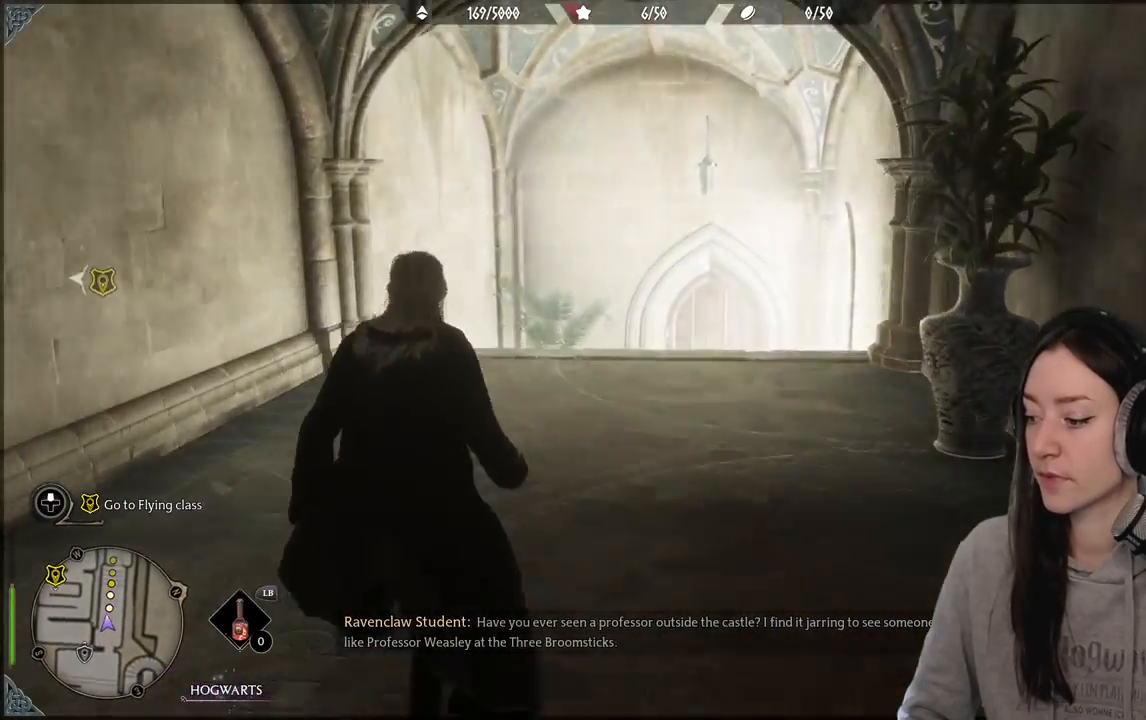
{"dt_ms": 500, "buttons": [], "left_stick": "up", "right_stick": "center", "events": [[33, "right_stick", "center"]]}
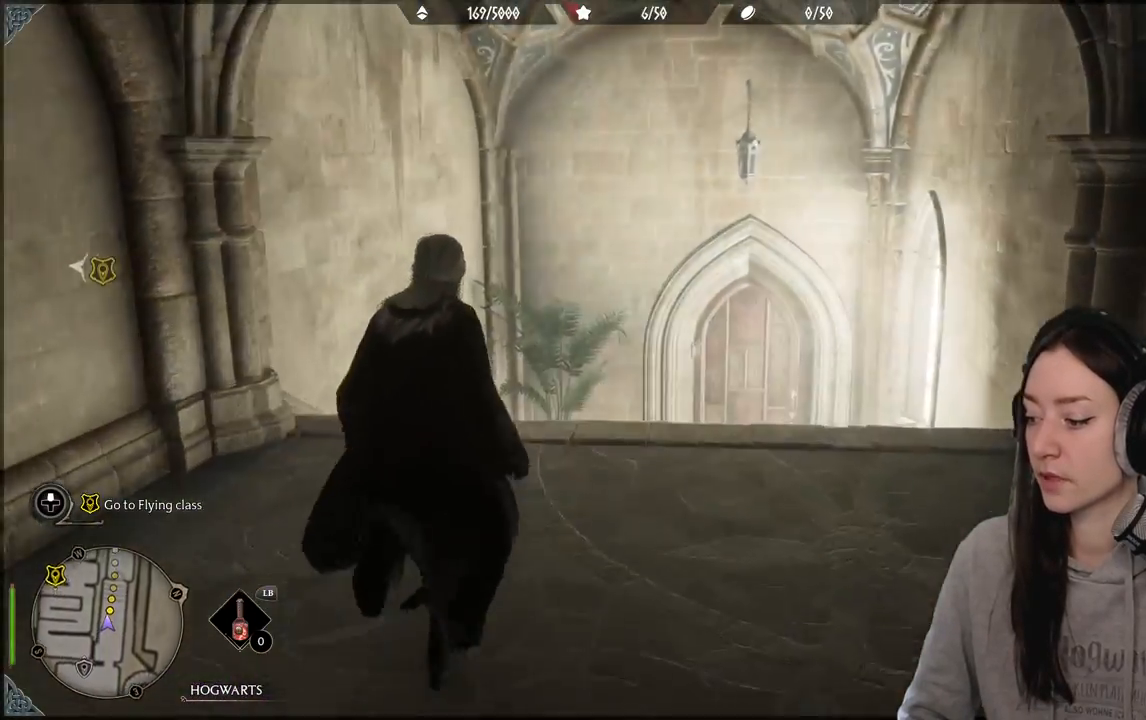
{"dt_ms": 500, "buttons": [], "left_stick": "center", "right_stick": "center", "events": [[200, "left_stick", "center"]]}
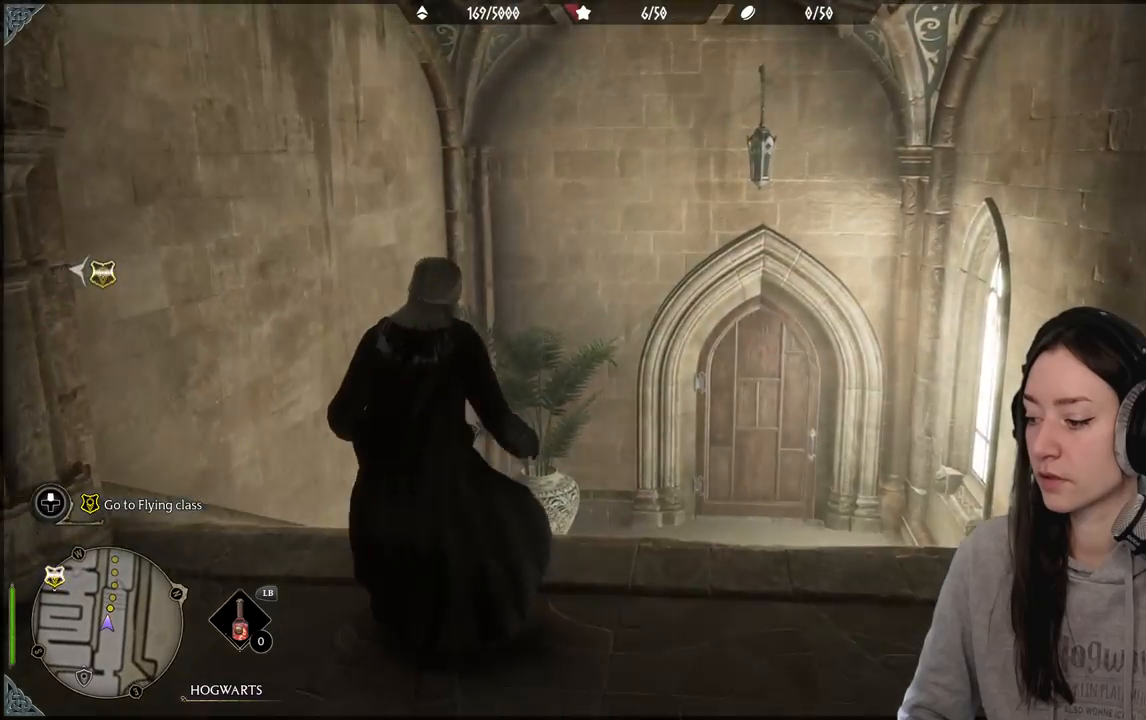
{"dt_ms": 500, "buttons": [], "left_stick": "up-right", "right_stick": "center", "events": [[83, "left_stick", "up-right"], [217, "right_stick", "down"], [500, "right_stick", "center"]]}
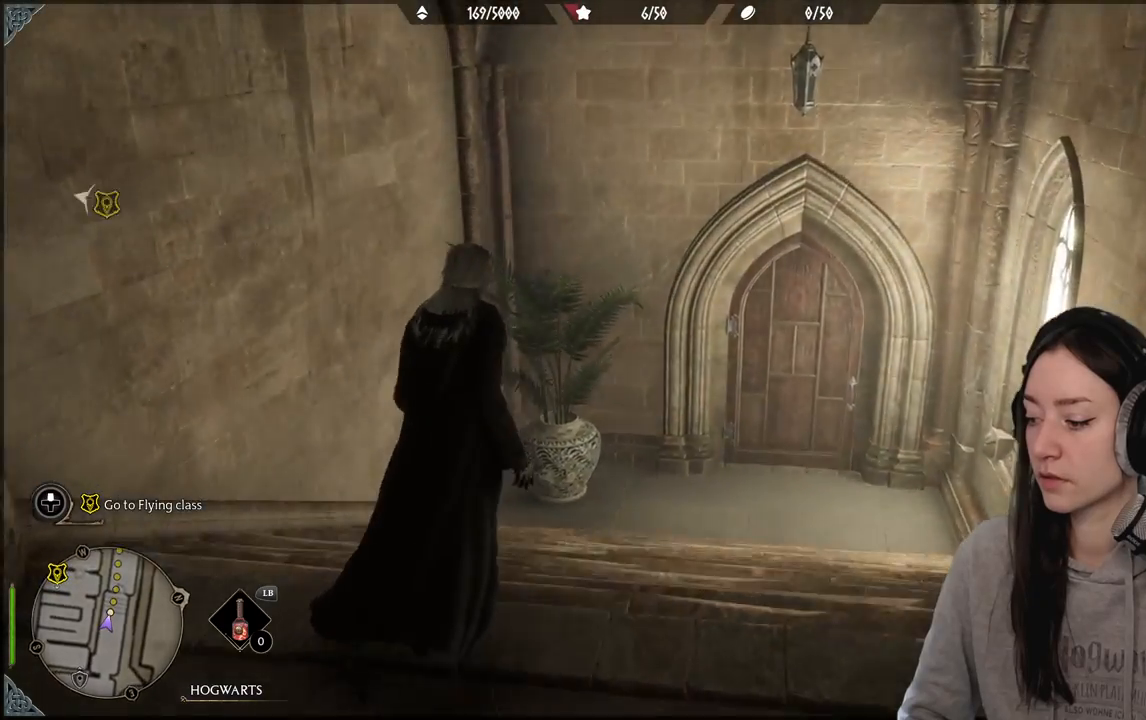
{"dt_ms": 500, "buttons": [], "left_stick": "up", "right_stick": "center", "events": [[300, "right_stick", "up-right"], [433, "left_stick", "up"], [450, "right_stick", "center"]]}
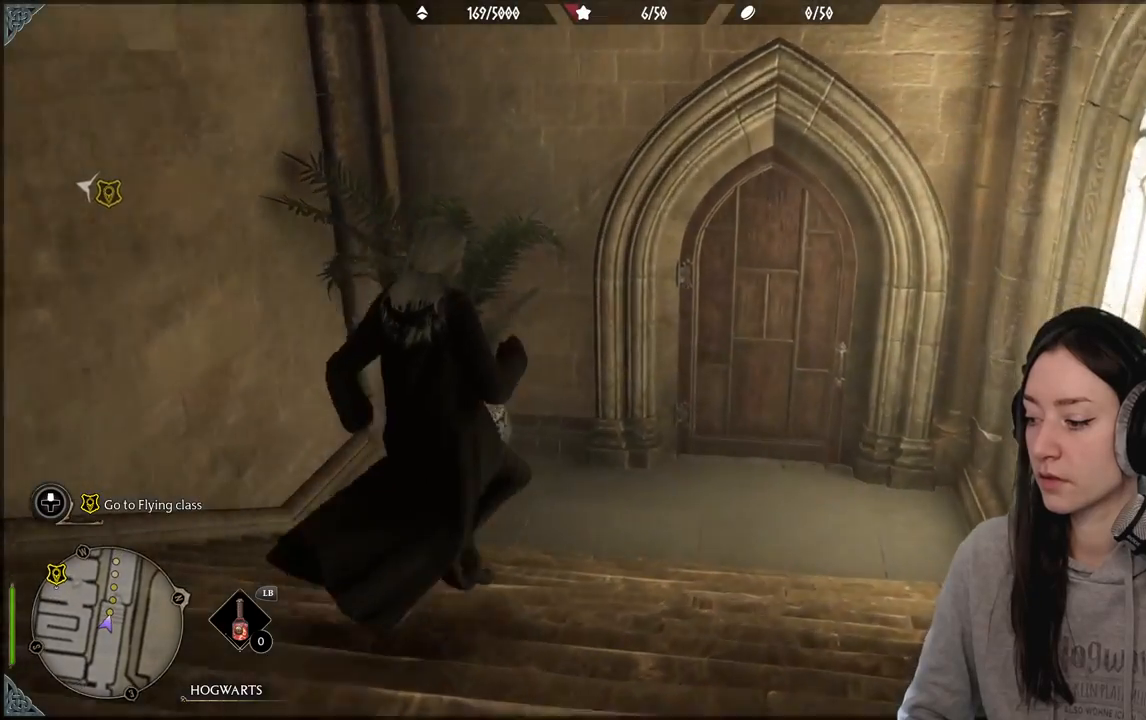
{"dt_ms": 500, "buttons": [], "left_stick": "up", "right_stick": "up-right", "events": [[383, "right_stick", "up-right"]]}
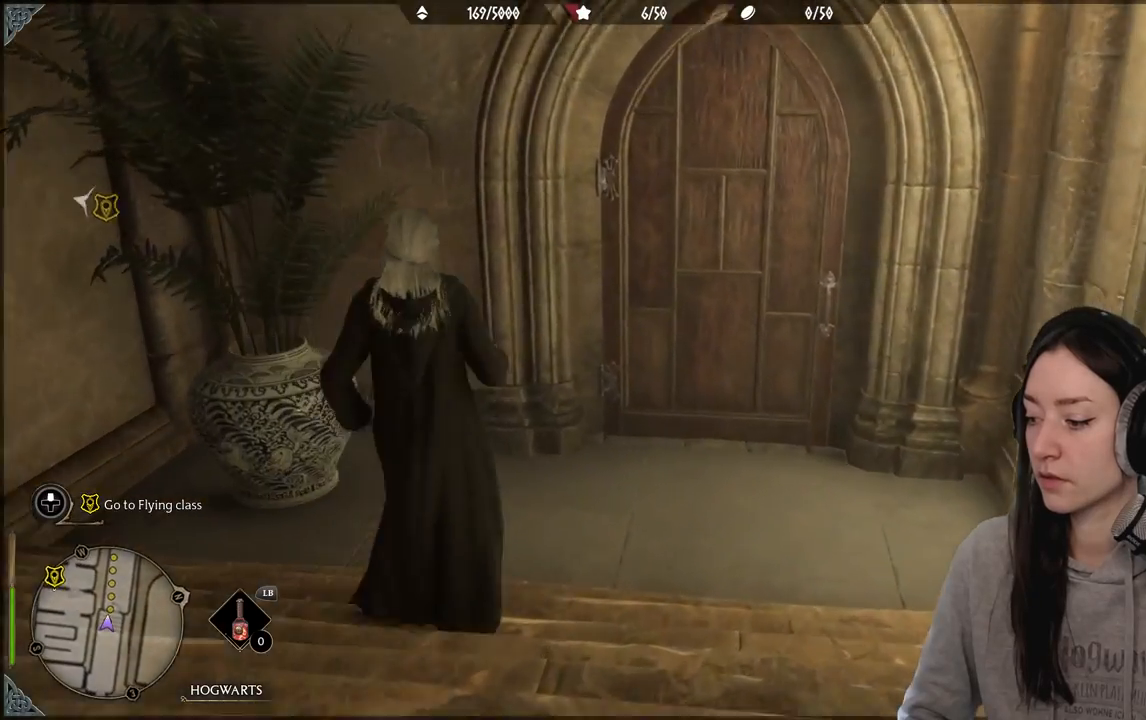
{"dt_ms": 500, "buttons": [], "left_stick": "up", "right_stick": "center", "events": [[167, "right_stick", "center"]]}
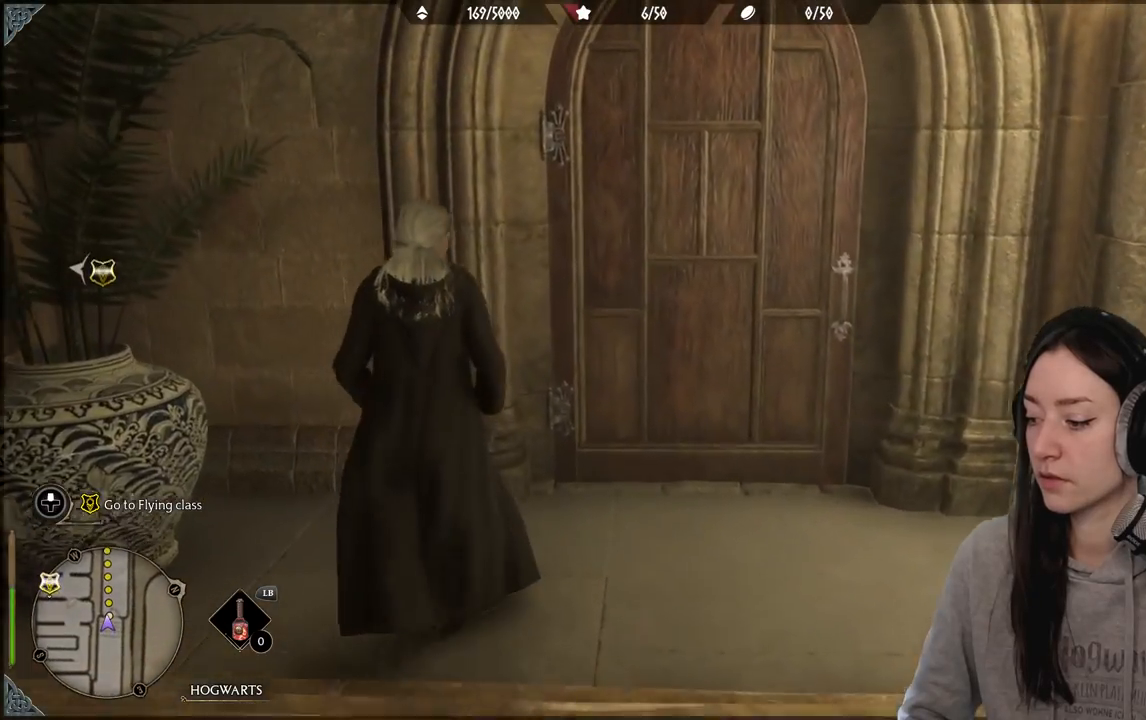
{"dt_ms": 500, "buttons": [], "left_stick": "center", "right_stick": "center", "events": [[317, "left_stick", "center"]]}